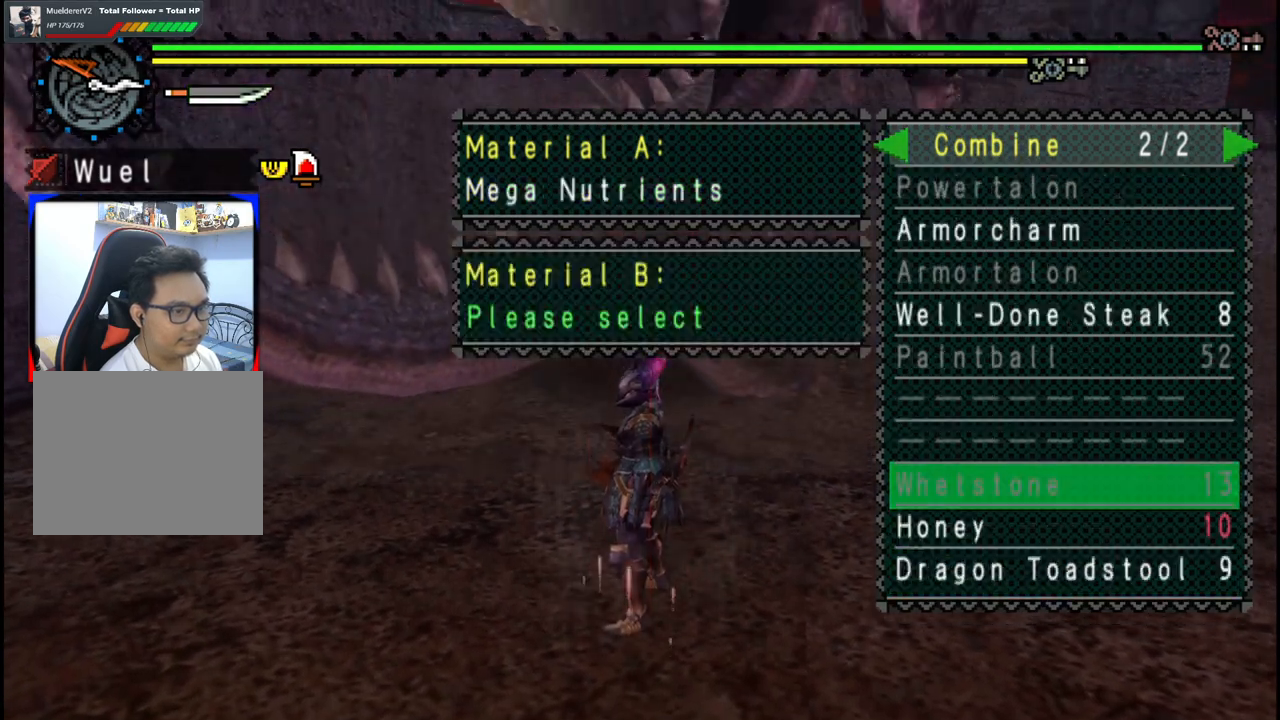
Gameplay with a controller (Xbox layout); each line is a JSON object with the inputs held at the frame after it. "events" lists button and stick changes between this image and that frame as [ms after this image, input, new state], when the widget could be followed in between. Not read: L2 L3 R2 R3.
{"buttons": ["A"], "left_stick": "center", "right_stick": "center", "events": [[17, "DPAD_DOWN", "up"], [133, "DPAD_DOWN", "down"], [250, "DPAD_DOWN", "up"], [300, "DPAD_DOWN", "down"], [400, "DPAD_DOWN", "up"], [433, "A", "down"]]}
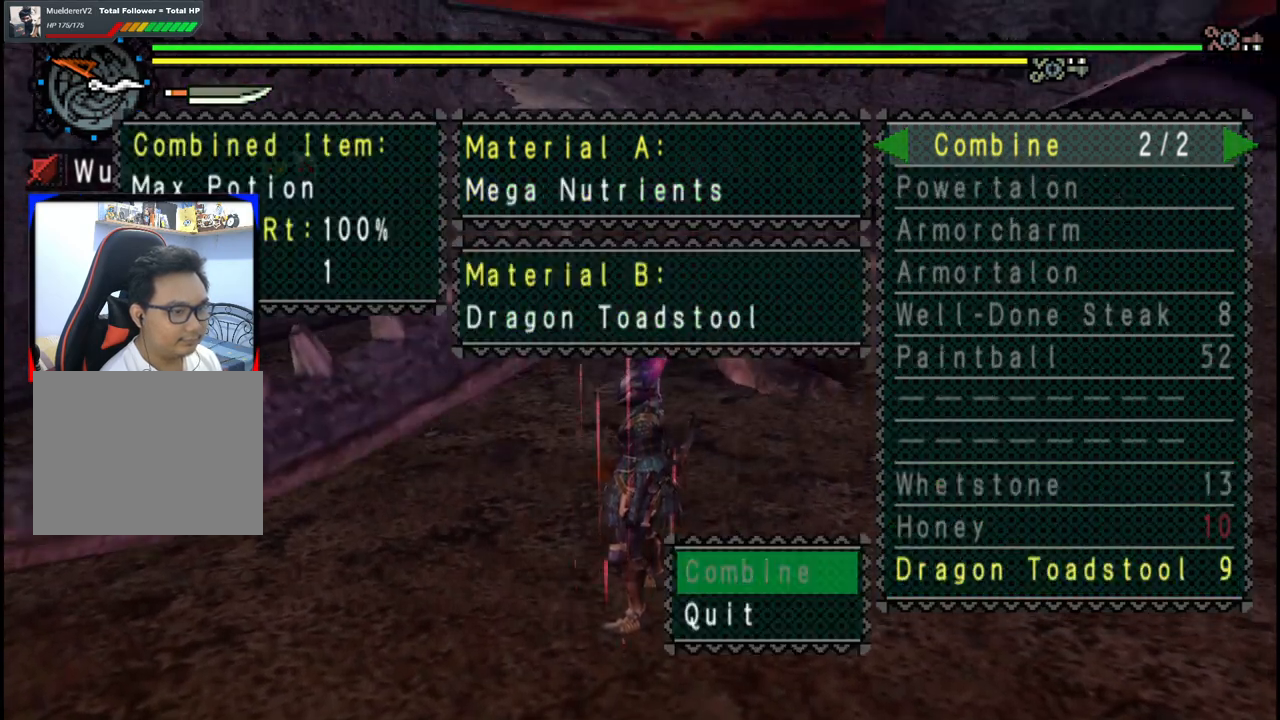
{"buttons": [], "left_stick": "center", "right_stick": "center", "events": [[167, "A", "up"], [233, "A", "down"], [333, "A", "up"], [400, "A", "down"], [483, "A", "up"]]}
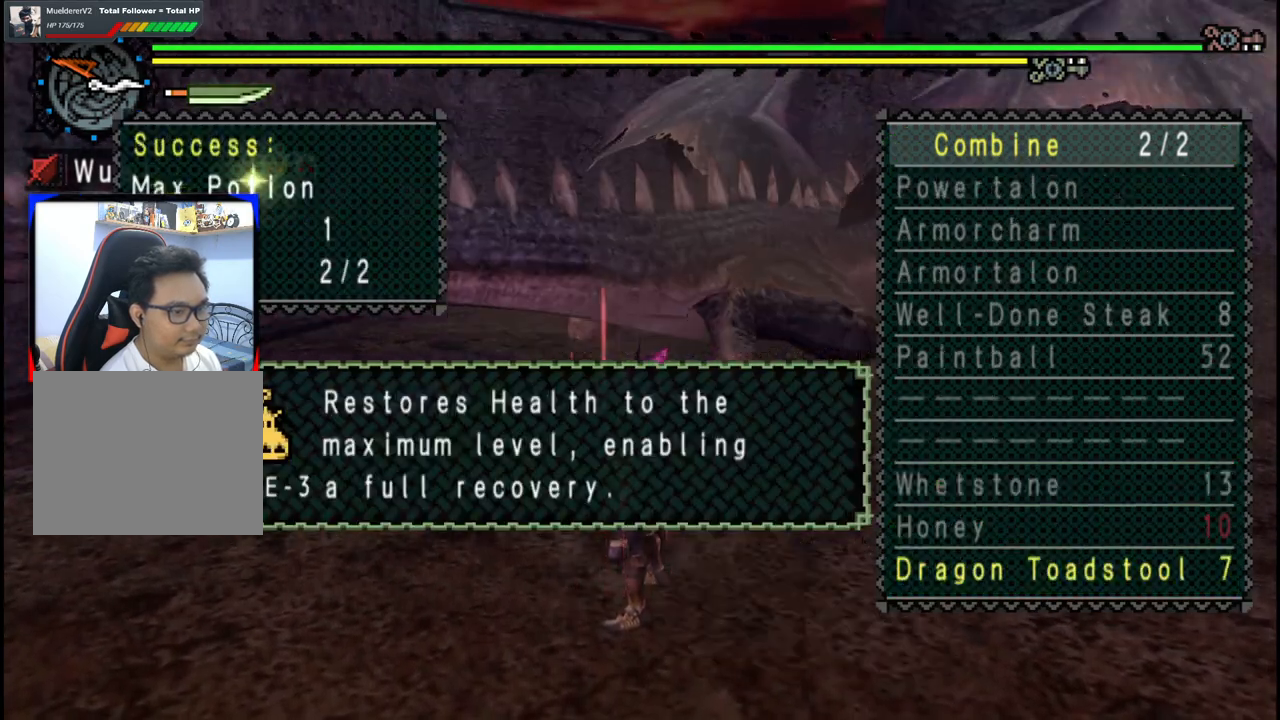
{"buttons": ["B"], "left_stick": "down", "right_stick": "center", "events": [[17, "left_stick", "down"], [183, "B", "down"], [250, "B", "up"], [467, "B", "down"]]}
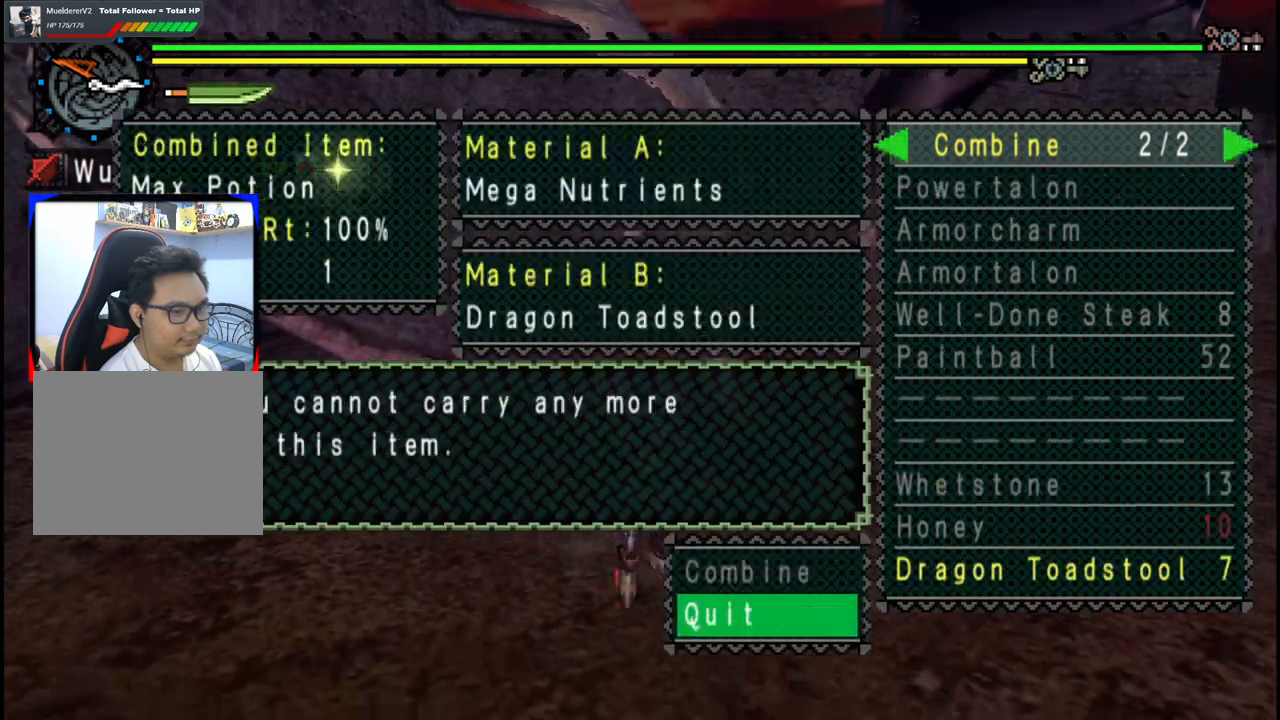
{"buttons": [], "left_stick": "up-left", "right_stick": "center", "events": [[33, "B", "up"], [83, "B", "down"], [133, "left_stick", "down-left"], [183, "B", "up"], [233, "B", "down"], [300, "B", "up"], [467, "left_stick", "up-left"]]}
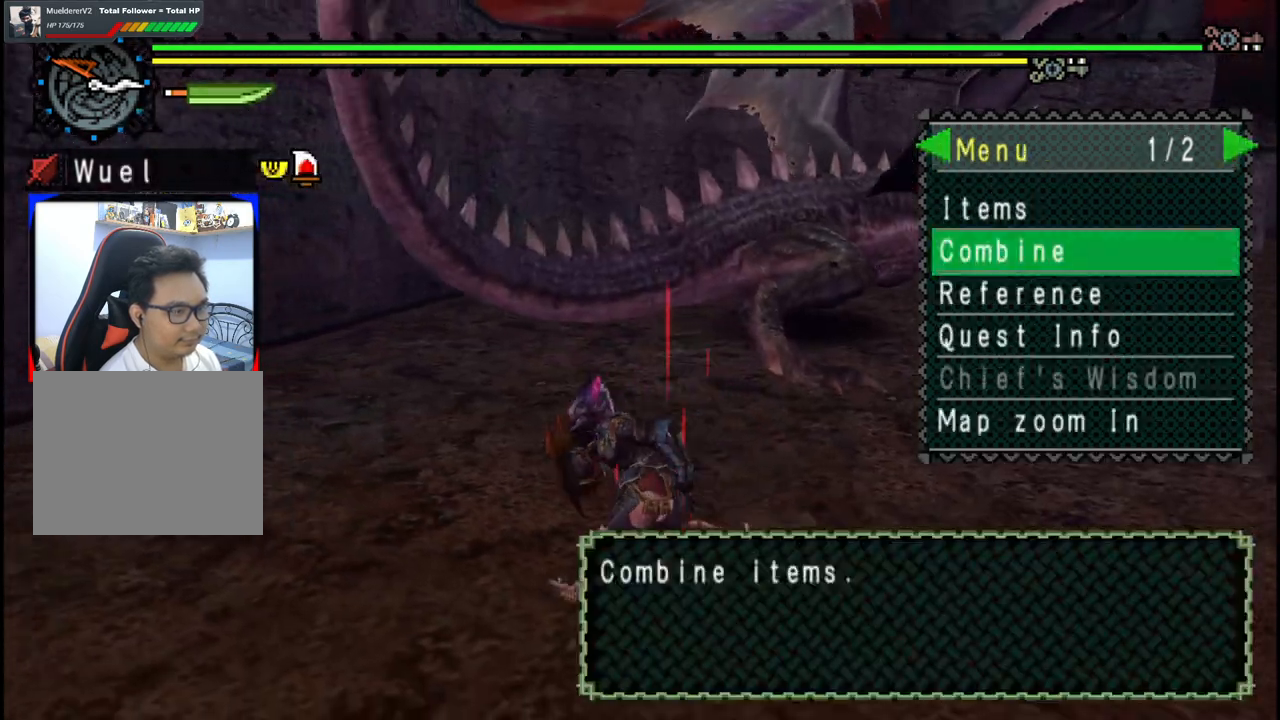
{"buttons": [], "left_stick": "up-right", "right_stick": "center"}
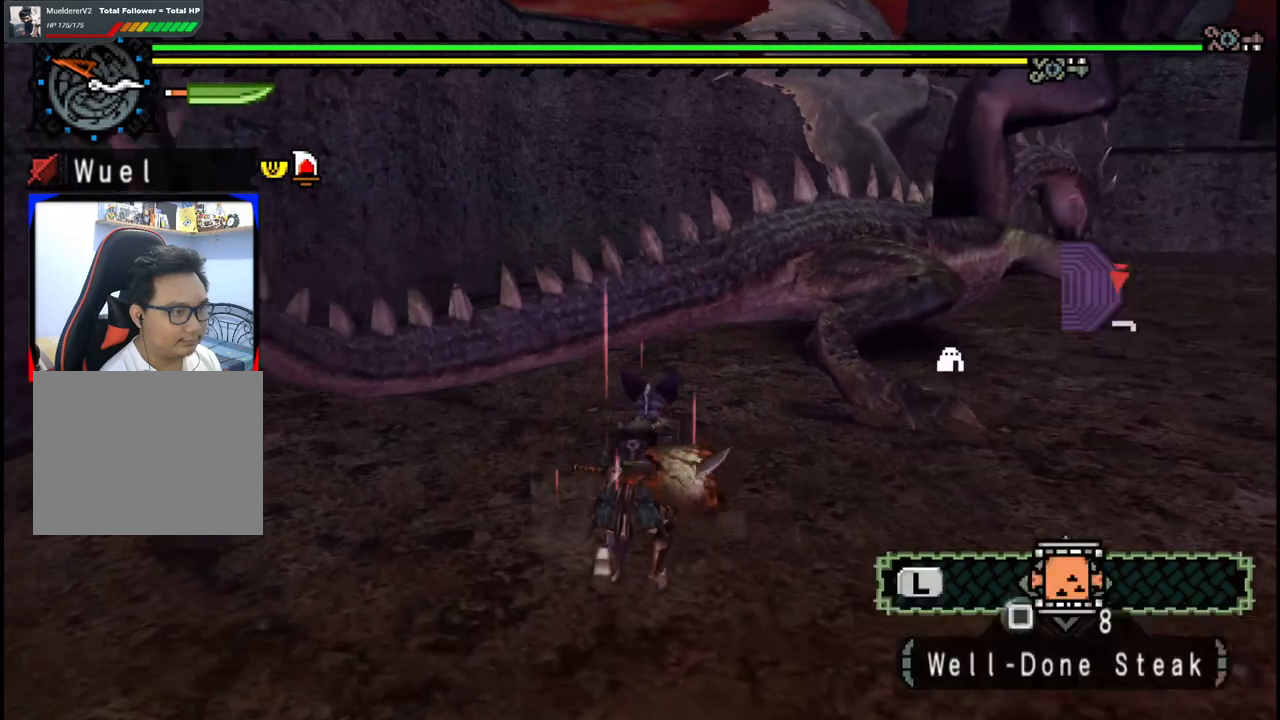
{"buttons": ["Y"], "left_stick": "up-right", "right_stick": "center", "events": [[350, "Y", "down"], [417, "Y", "up"], [467, "Y", "down"]]}
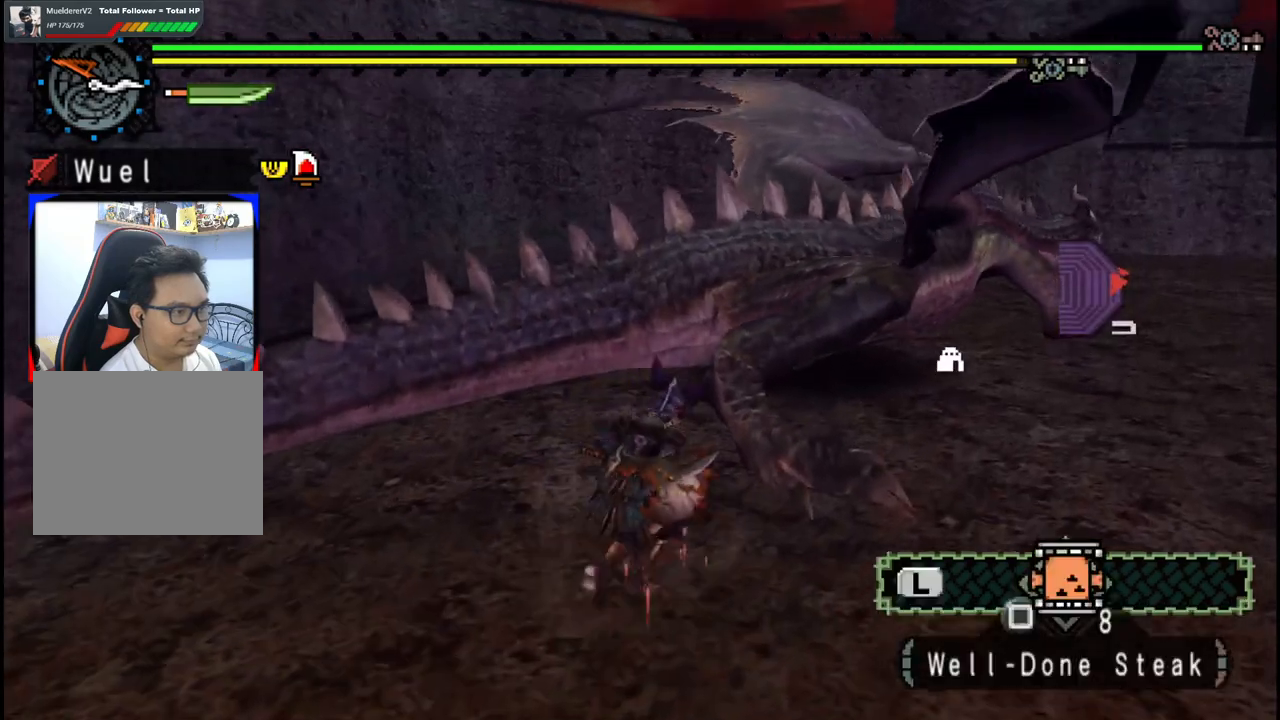
{"buttons": ["Y"], "left_stick": "right", "right_stick": "center", "events": [[50, "Y", "up"], [100, "Y", "down"], [200, "Y", "up"], [267, "Y", "down"], [367, "Y", "up"], [433, "Y", "down"], [450, "left_stick", "right"]]}
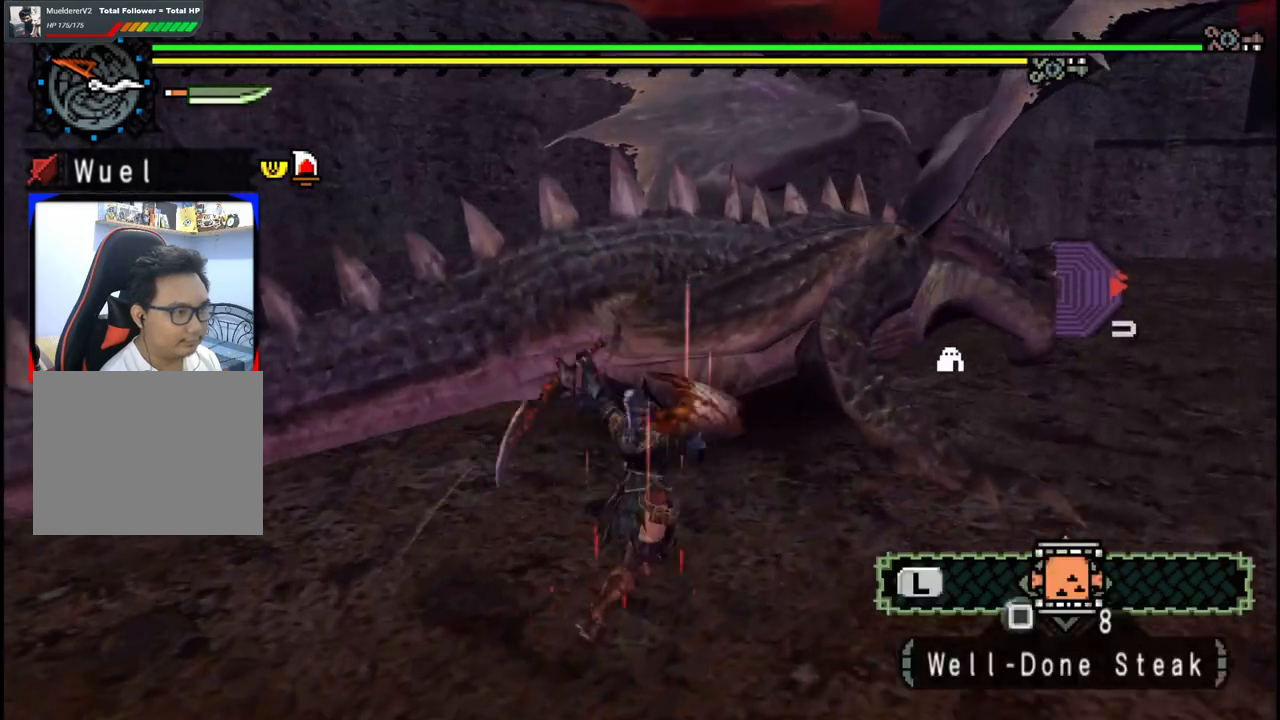
{"buttons": [], "left_stick": "up-right", "right_stick": "down-right", "events": [[50, "Y", "up"], [167, "left_stick", "up-right"], [350, "right_stick", "down-right"]]}
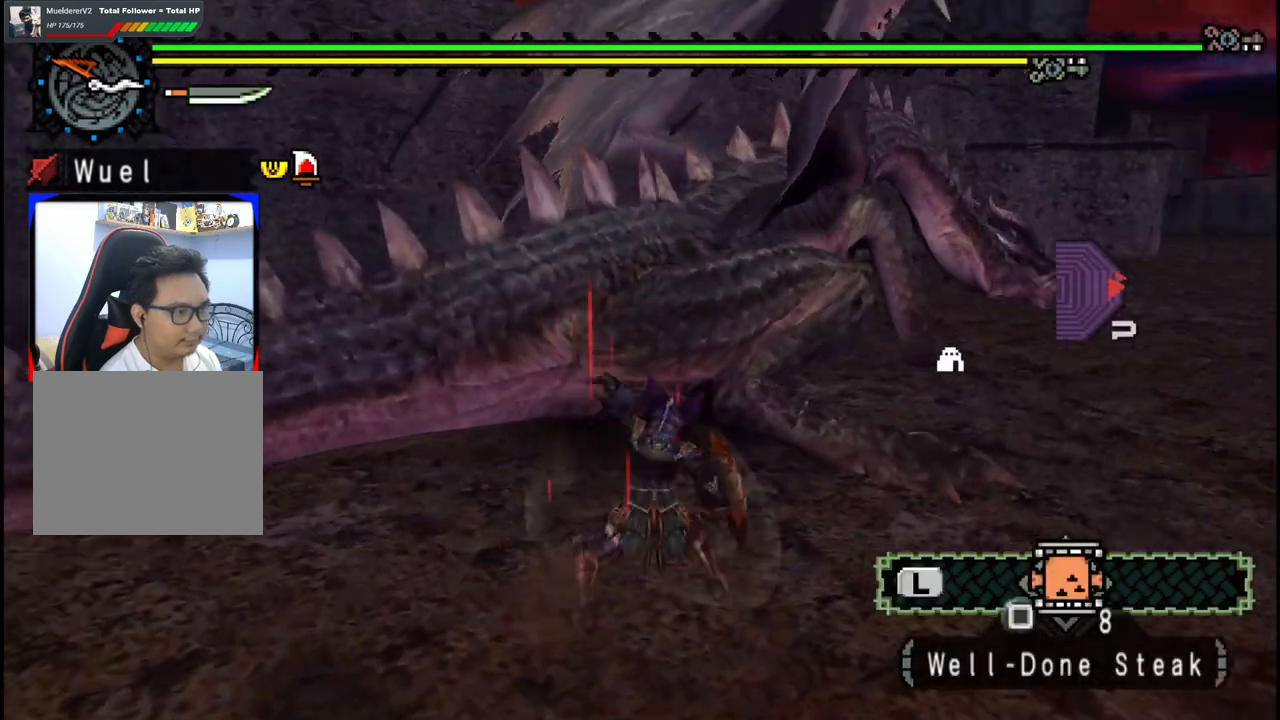
{"buttons": [], "left_stick": "up", "right_stick": "left", "events": [[117, "right_stick", "center"], [283, "left_stick", "up"], [433, "right_stick", "left"]]}
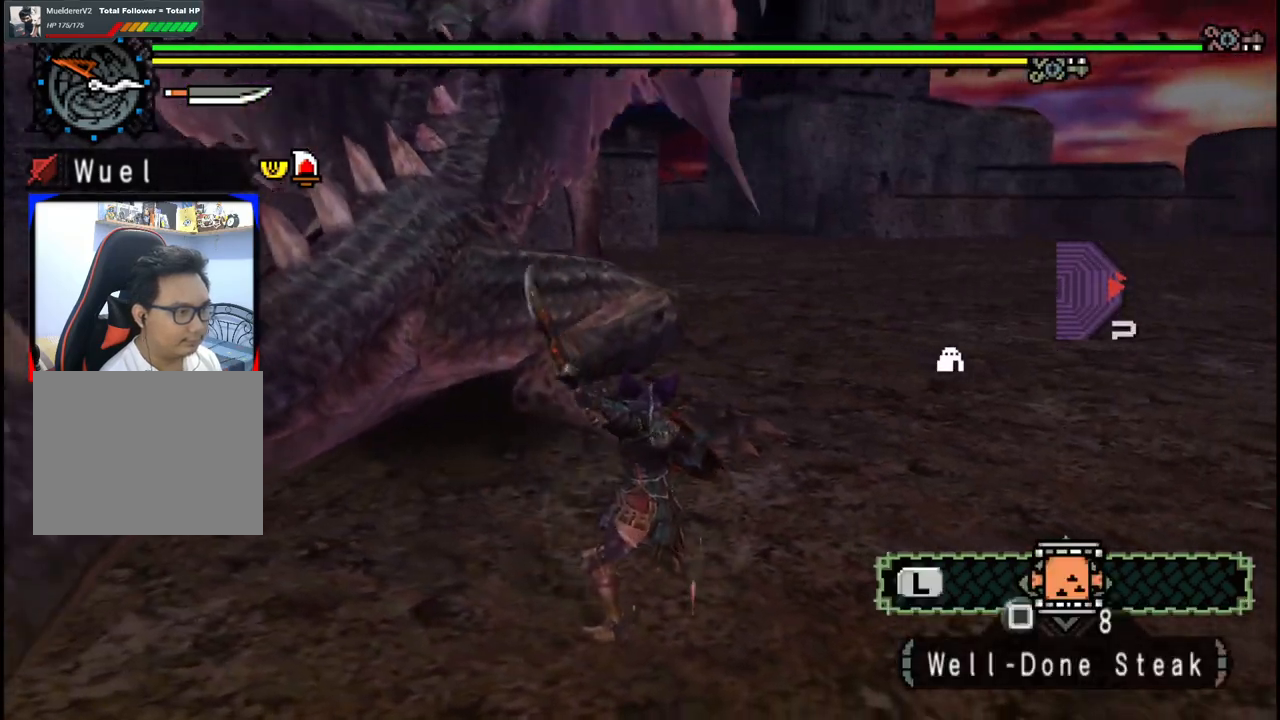
{"buttons": ["B"], "left_stick": "up", "right_stick": "center", "events": [[33, "right_stick", "center"], [467, "B", "down"]]}
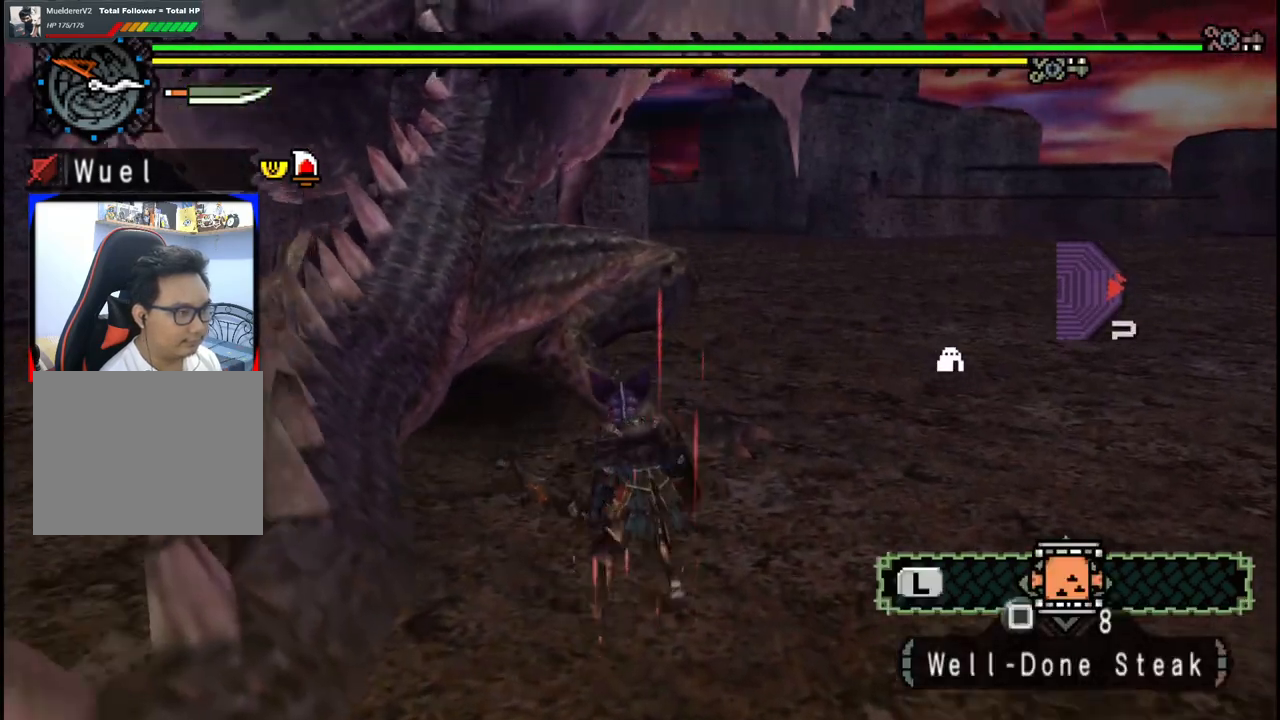
{"buttons": [], "left_stick": "up", "right_stick": "center", "events": [[100, "B", "up"], [283, "right_stick", "left"], [300, "left_stick", "center"], [417, "right_stick", "center"], [483, "left_stick", "up"]]}
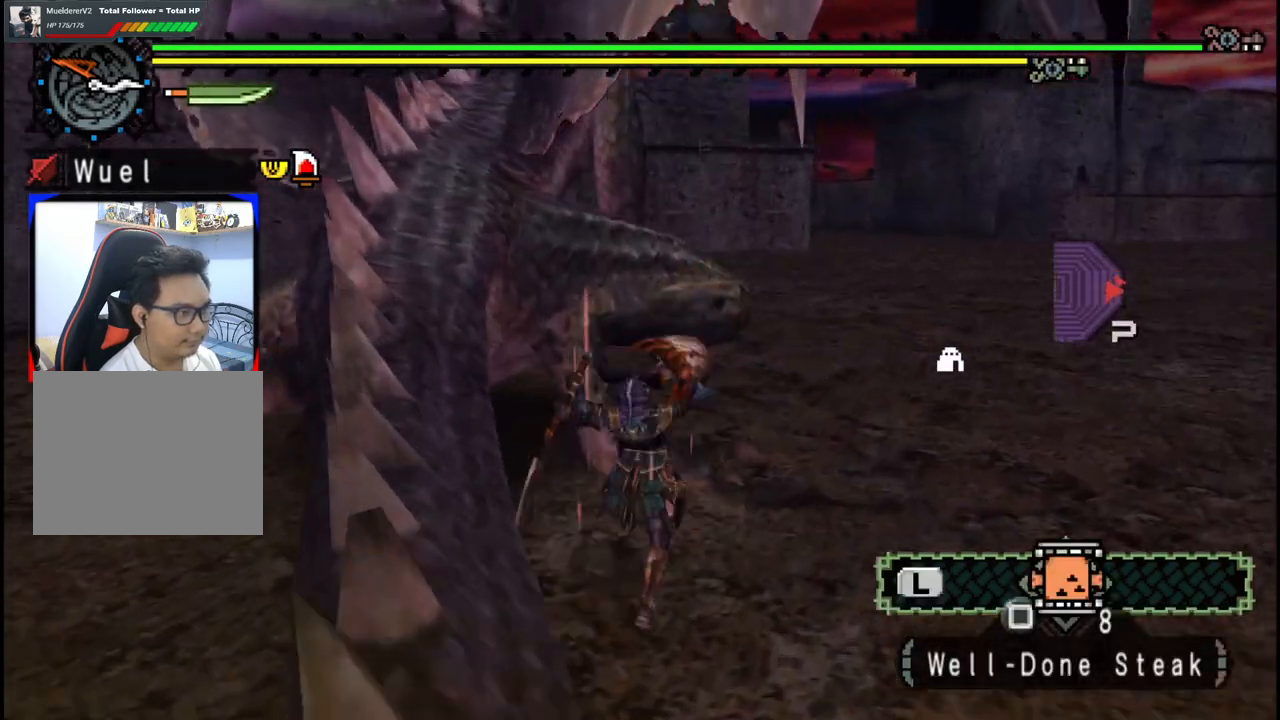
{"buttons": ["Y"], "left_stick": "up", "right_stick": "center", "events": [[267, "Y", "down"], [383, "Y", "up"], [500, "Y", "down"]]}
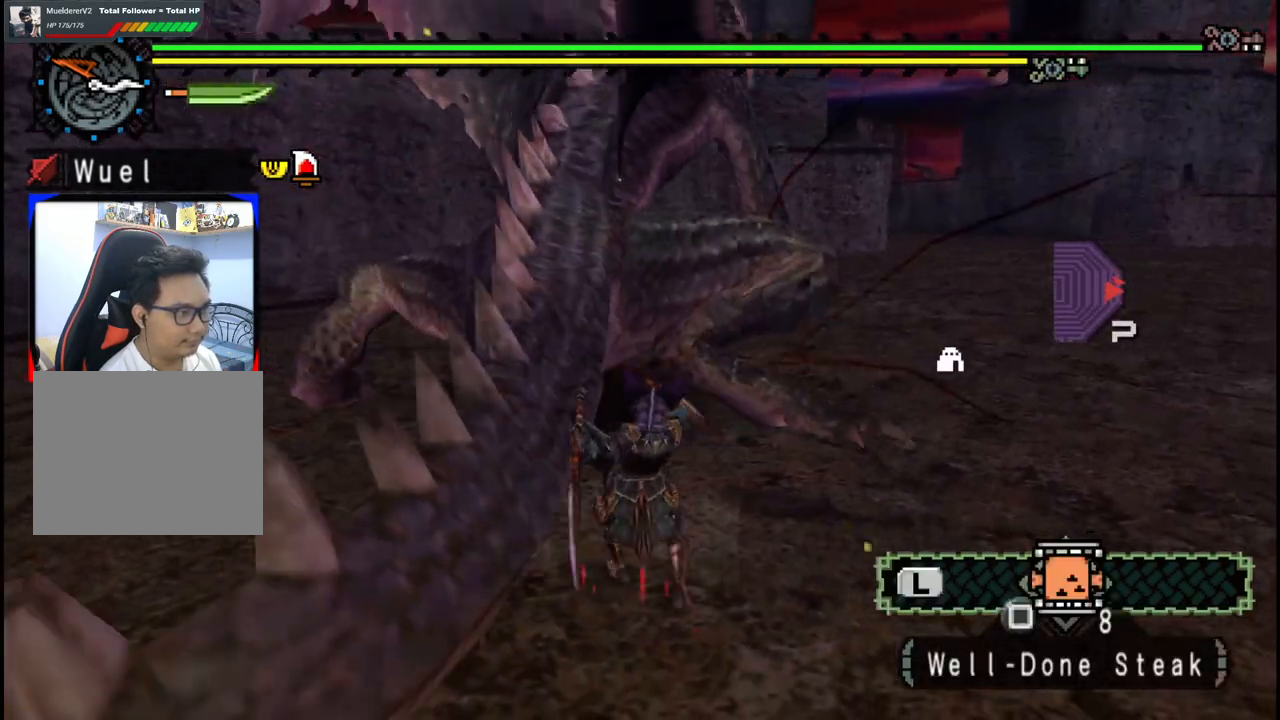
{"buttons": [], "left_stick": "up-right", "right_stick": "center", "events": [[83, "Y", "up"], [267, "left_stick", "up-right"]]}
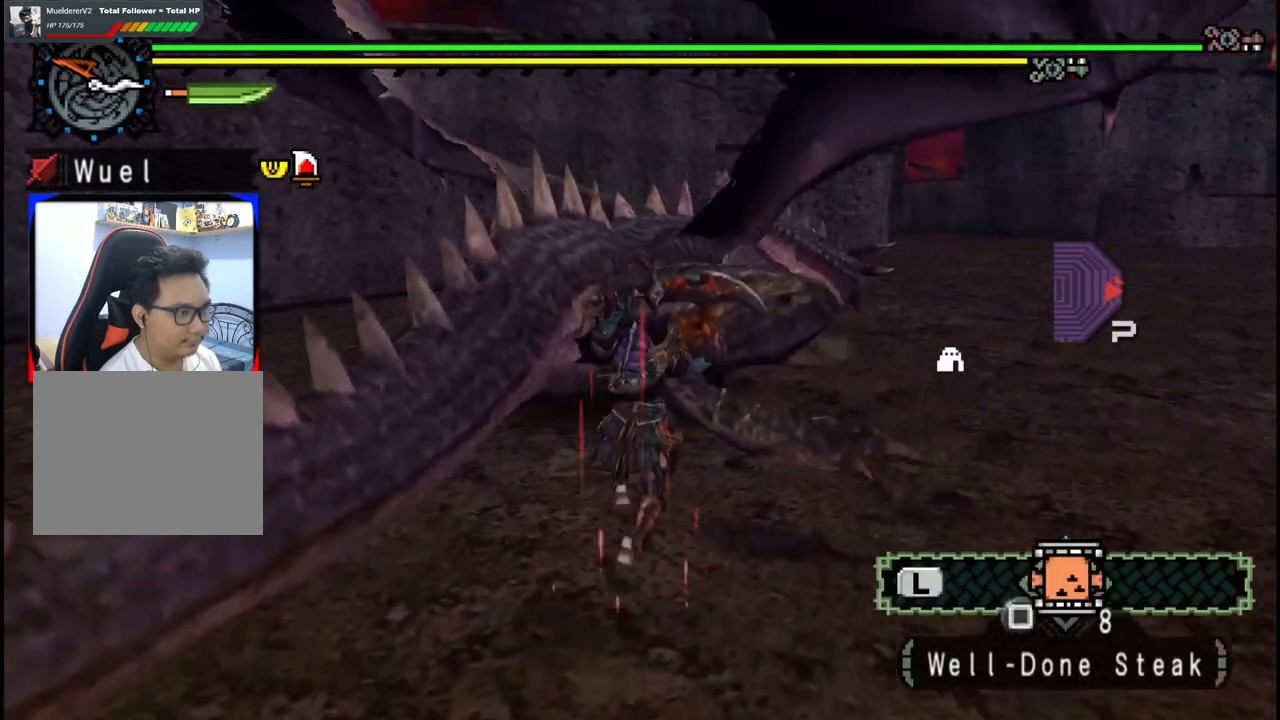
{"buttons": ["Y"], "left_stick": "up-right", "right_stick": "center", "events": [[250, "Y", "down"], [367, "Y", "up"], [417, "Y", "down"]]}
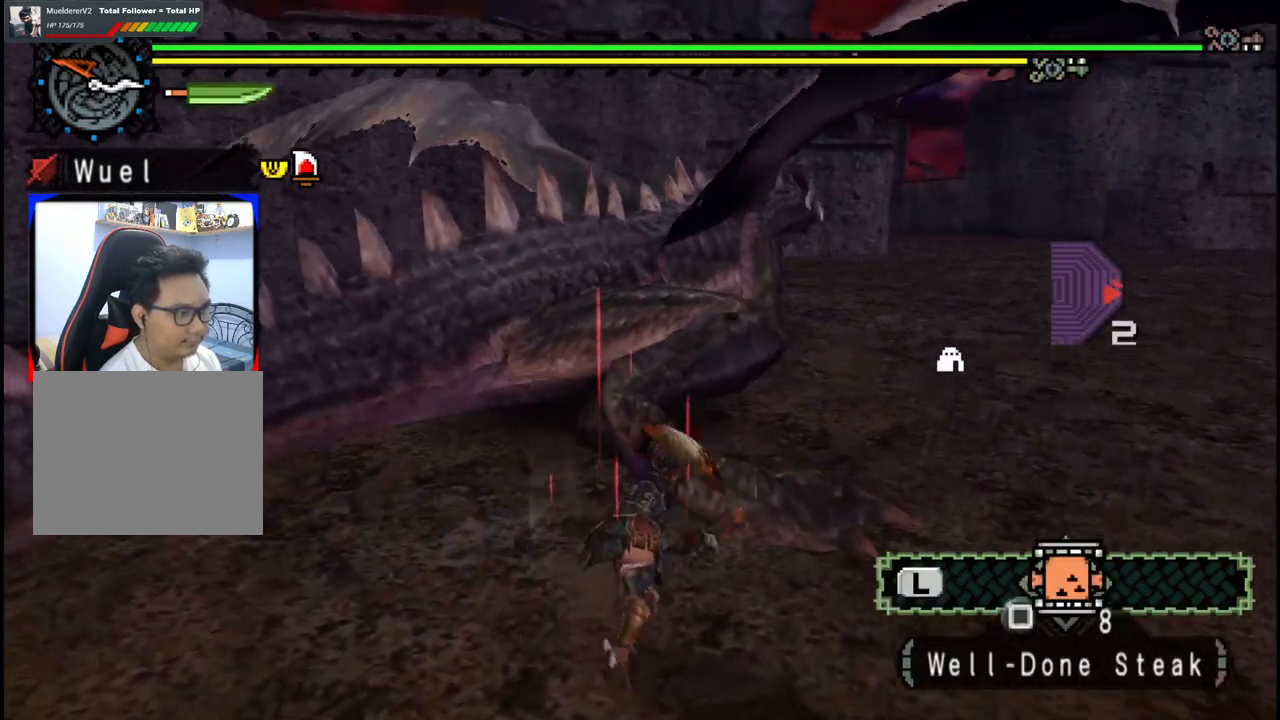
{"buttons": ["Y"], "left_stick": "up-right", "right_stick": "center", "events": [[33, "Y", "up"], [100, "Y", "down"], [200, "Y", "up"], [250, "Y", "down"], [367, "Y", "up"], [433, "Y", "down"]]}
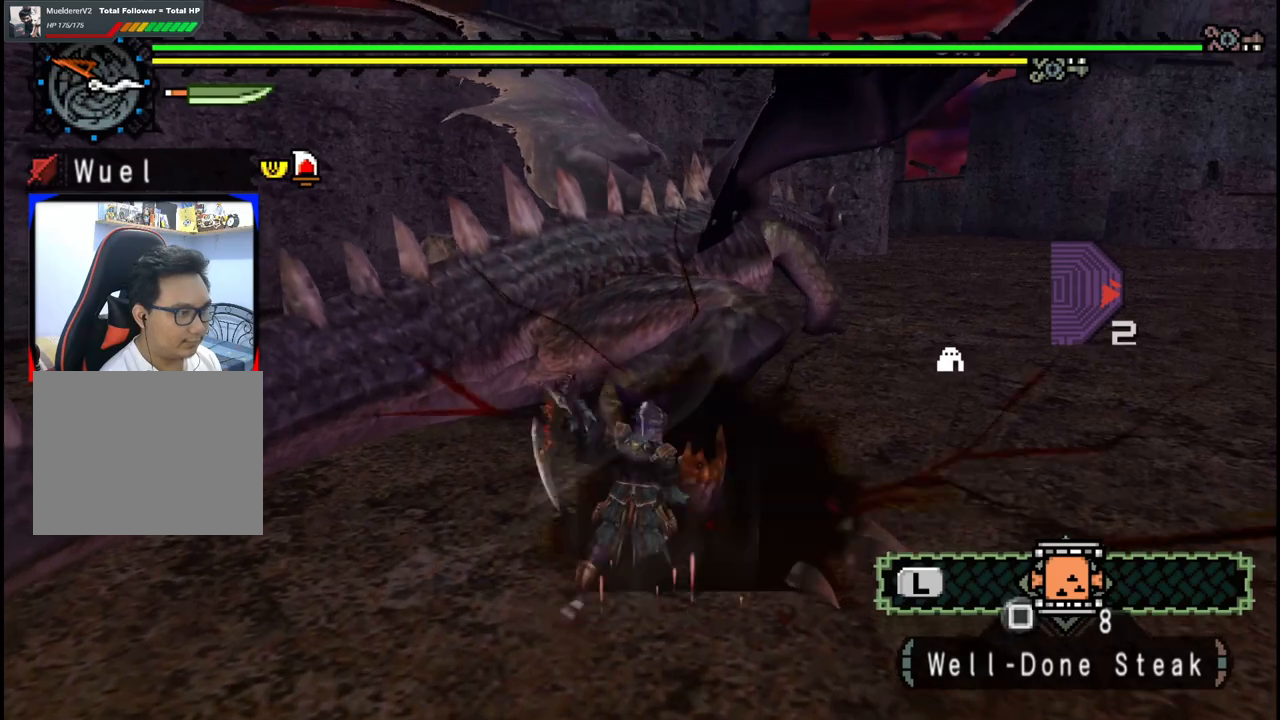
{"buttons": [], "left_stick": "up-right", "right_stick": "center", "events": [[33, "Y", "up"], [117, "Y", "down"], [217, "Y", "up"]]}
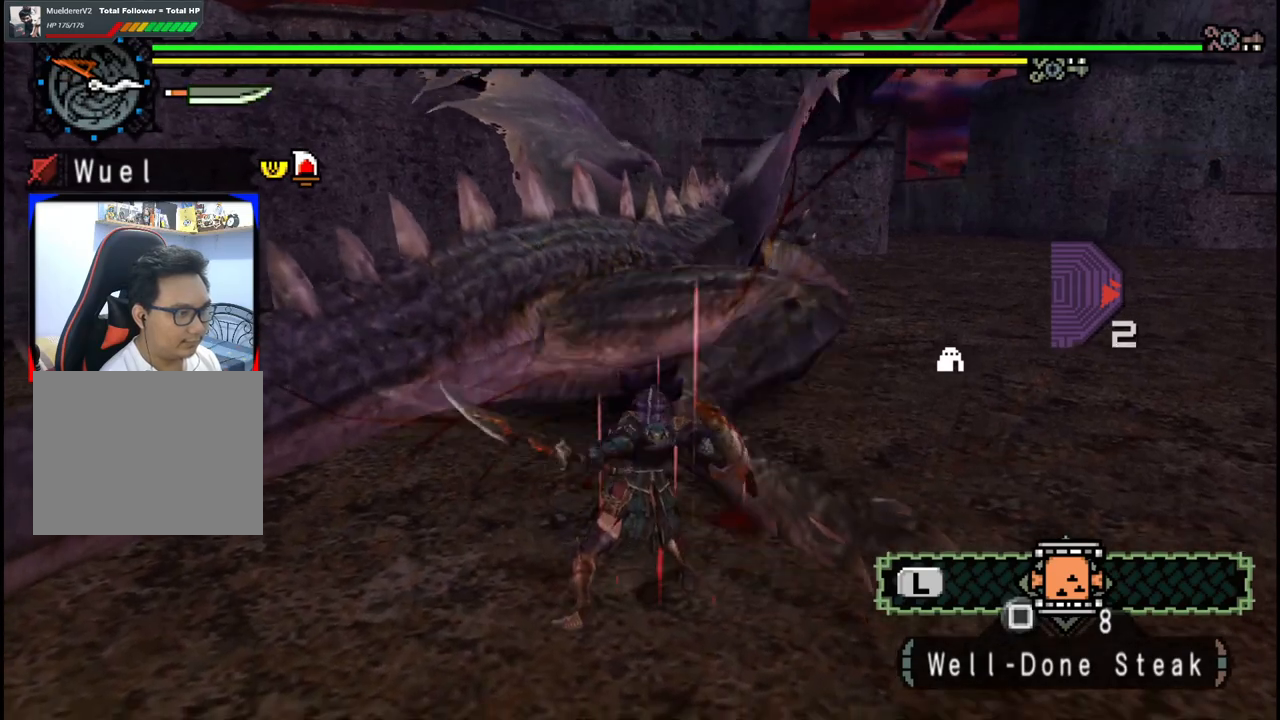
{"buttons": [], "left_stick": "up-right", "right_stick": "center", "events": []}
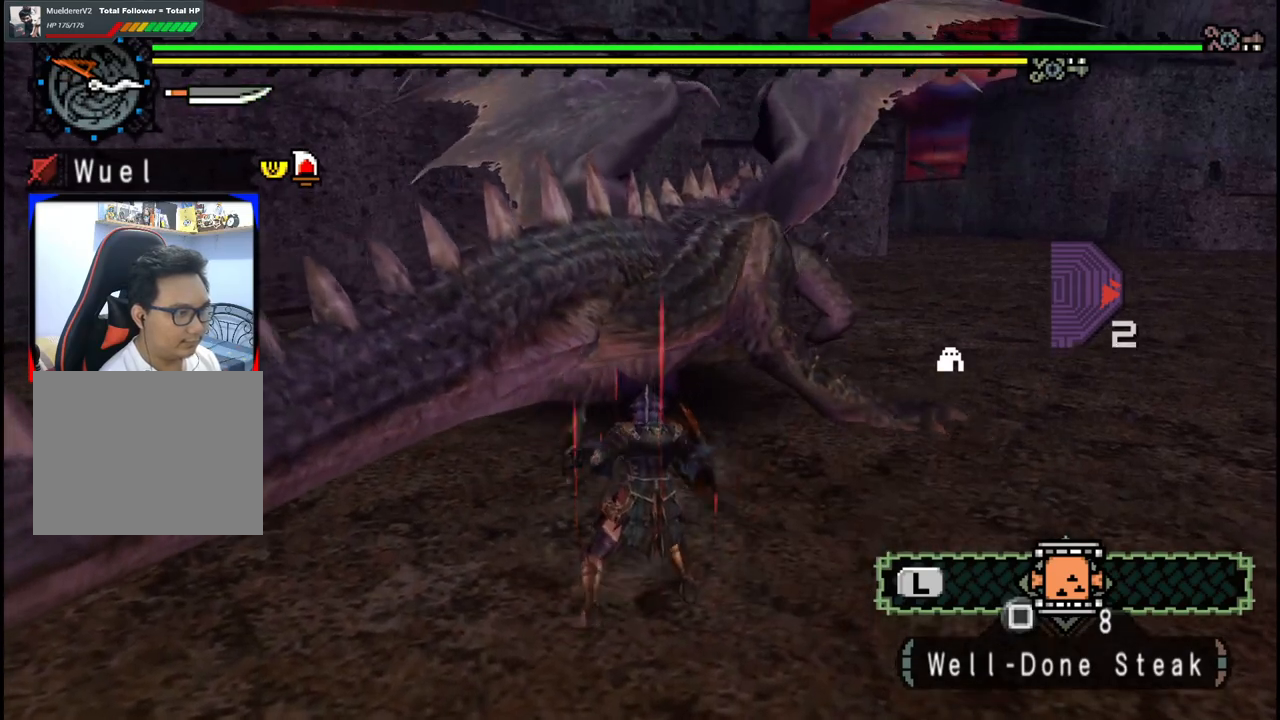
{"buttons": ["B"], "left_stick": "up-right", "right_stick": "center", "events": [[433, "B", "down"]]}
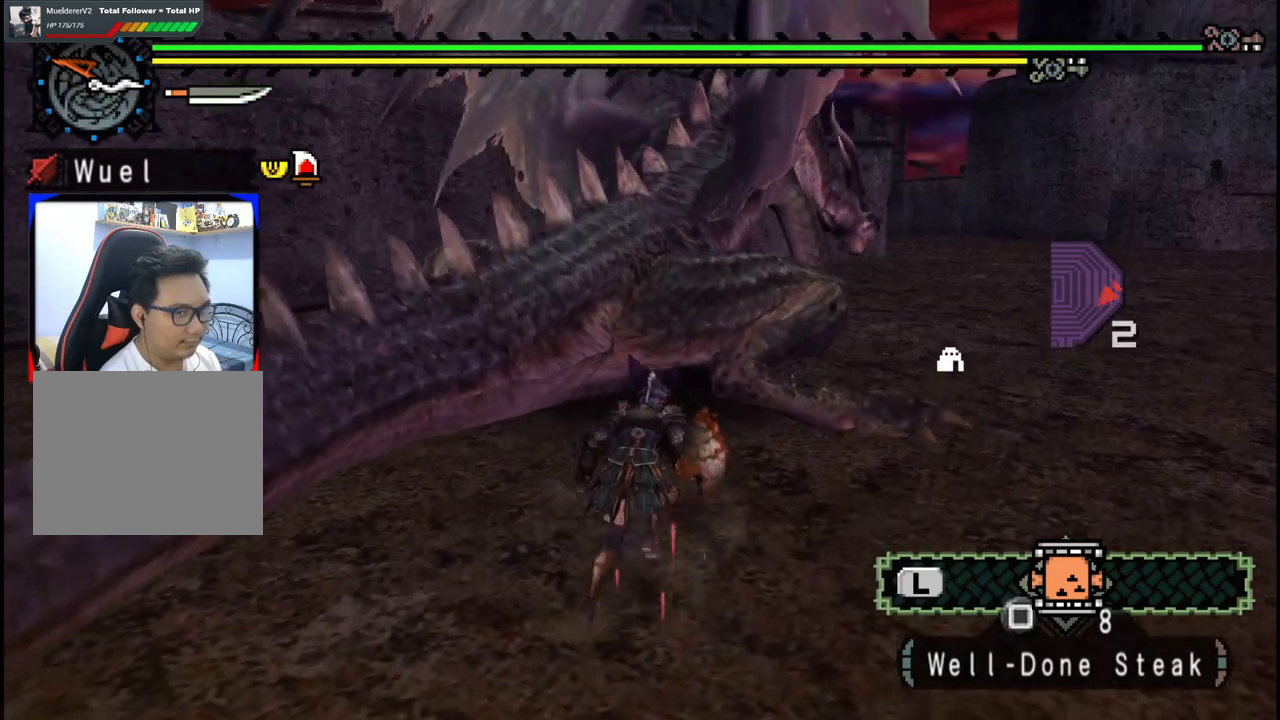
{"buttons": ["Y"], "left_stick": "up-right", "right_stick": "center", "events": [[50, "B", "up"], [383, "Y", "down"]]}
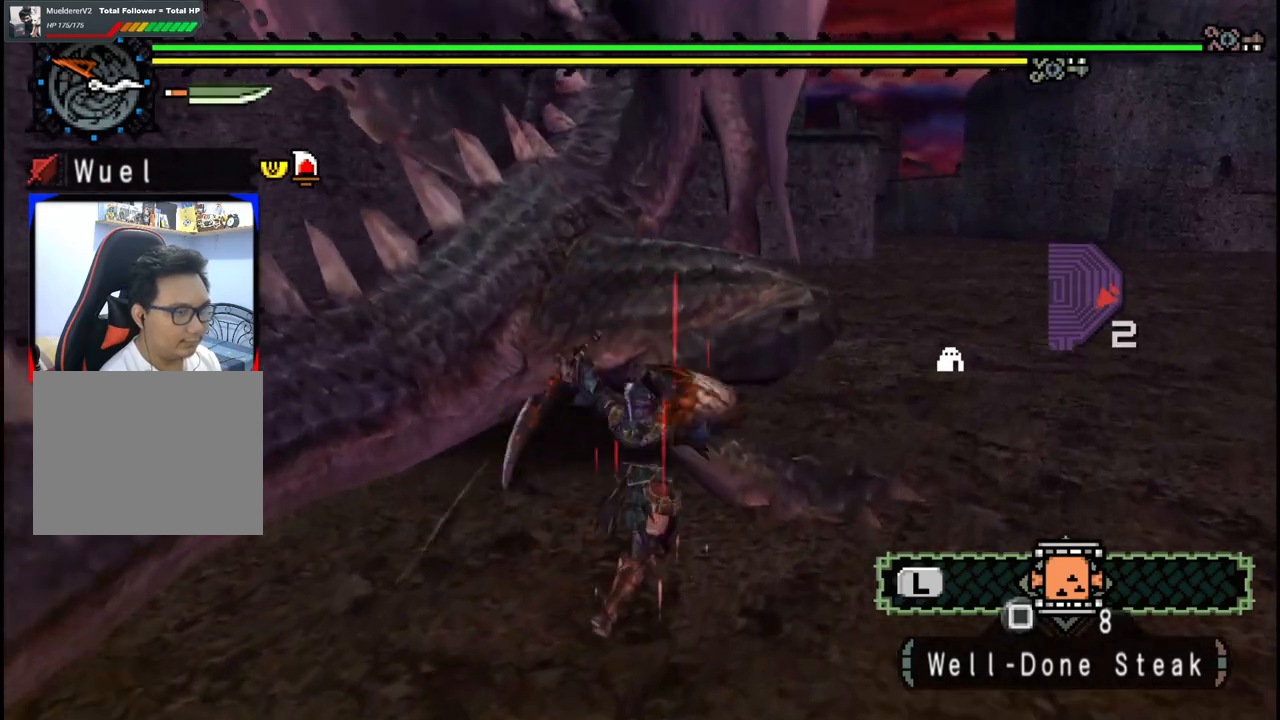
{"buttons": ["Y"], "left_stick": "up-right", "right_stick": "center", "events": [[17, "Y", "up"], [67, "Y", "down"], [183, "Y", "up"], [250, "Y", "down"], [367, "Y", "up"], [433, "Y", "down"]]}
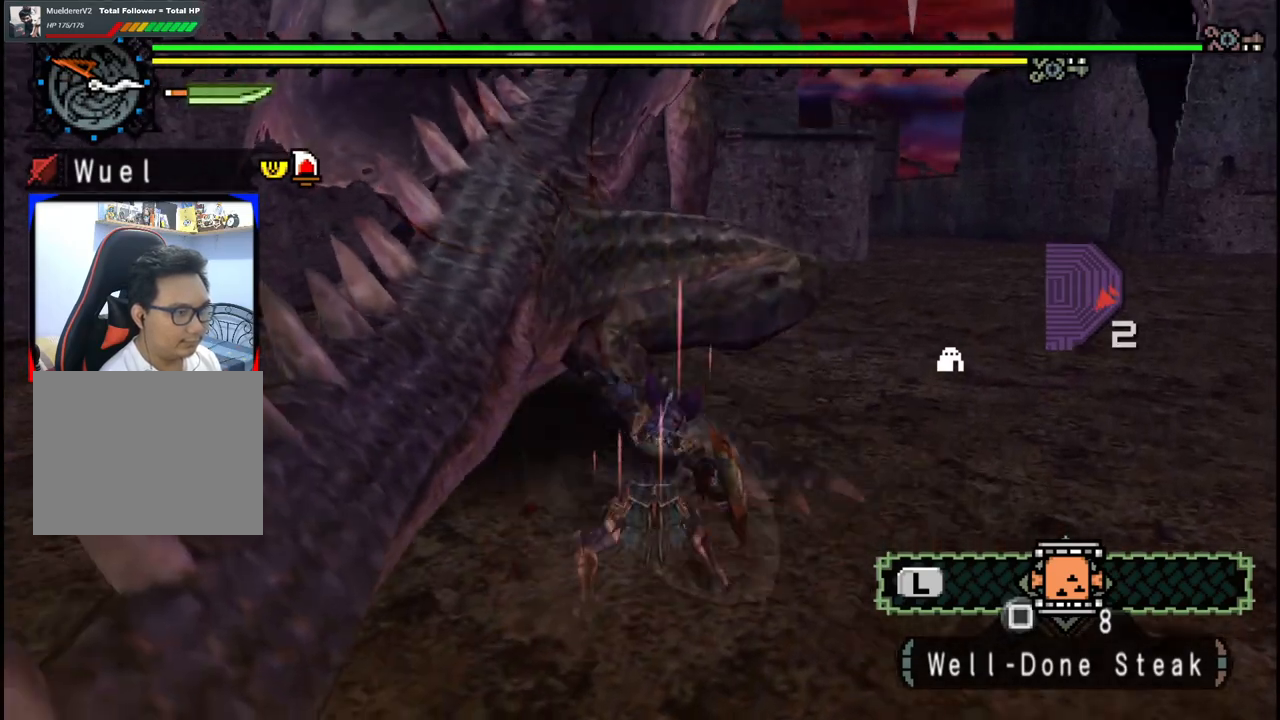
{"buttons": [], "left_stick": "center", "right_stick": "center", "events": [[50, "Y", "up"], [100, "Y", "down"], [200, "Y", "up"], [217, "left_stick", "up"], [483, "left_stick", "center"]]}
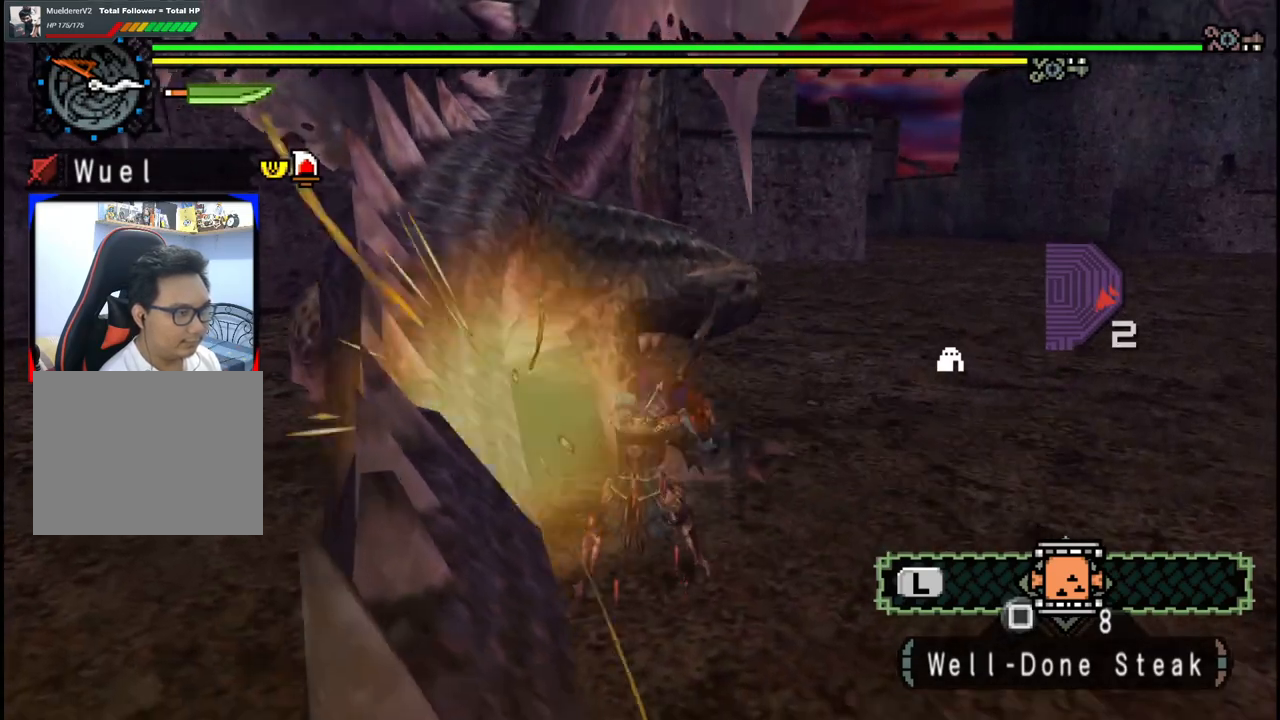
{"buttons": [], "left_stick": "up", "right_stick": "center", "events": [[333, "left_stick", "up"]]}
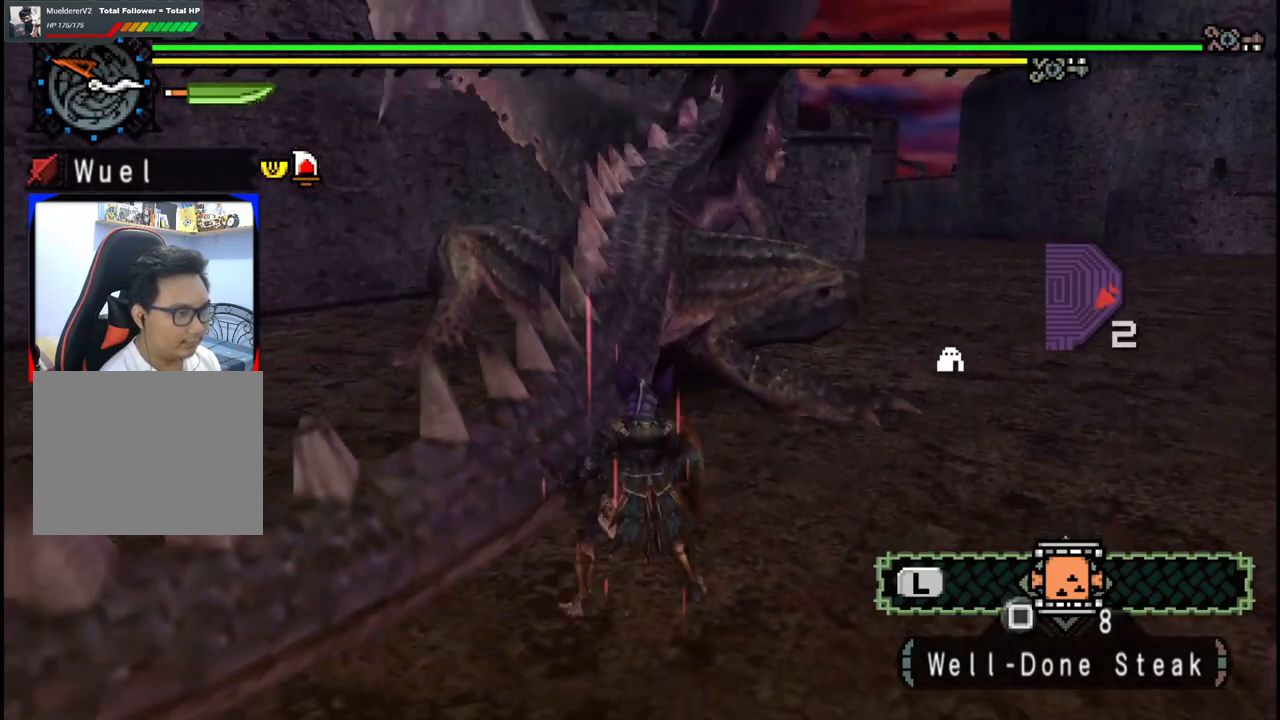
{"buttons": [], "left_stick": "up", "right_stick": "center", "events": []}
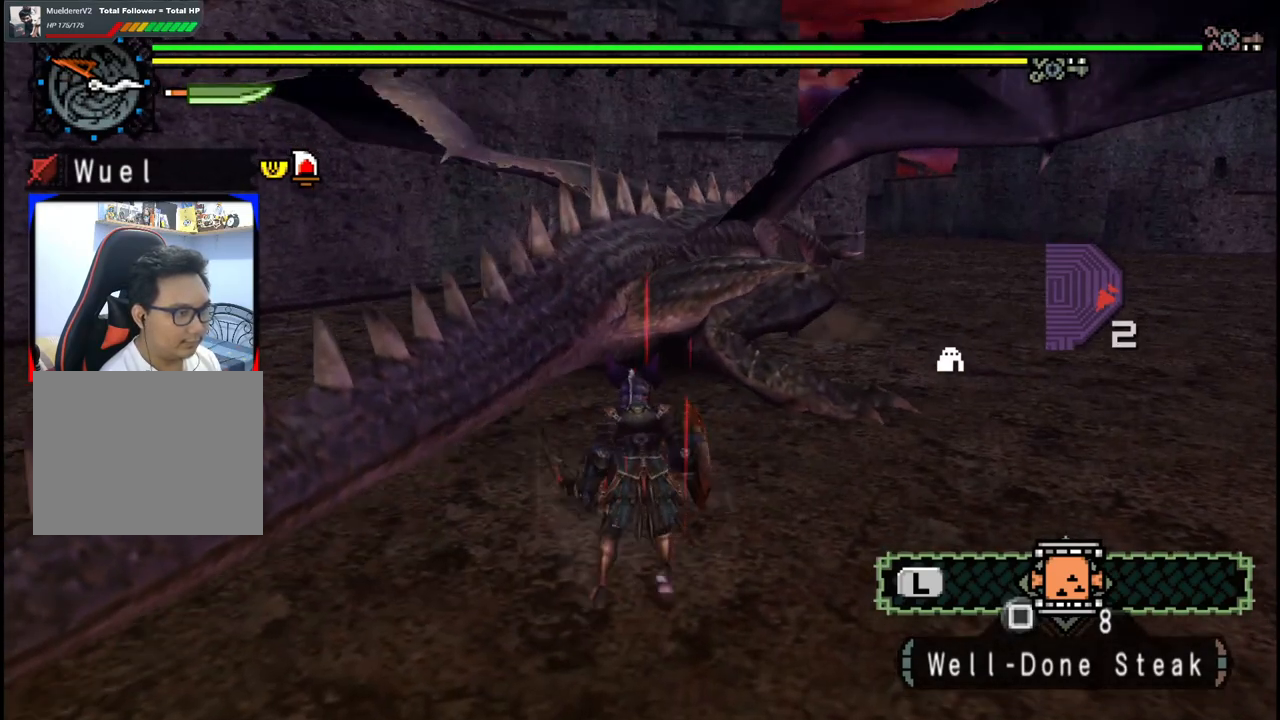
{"buttons": [], "left_stick": "up", "right_stick": "center", "events": [[217, "B", "down"], [217, "Y", "down"], [350, "B", "up"], [367, "Y", "up"]]}
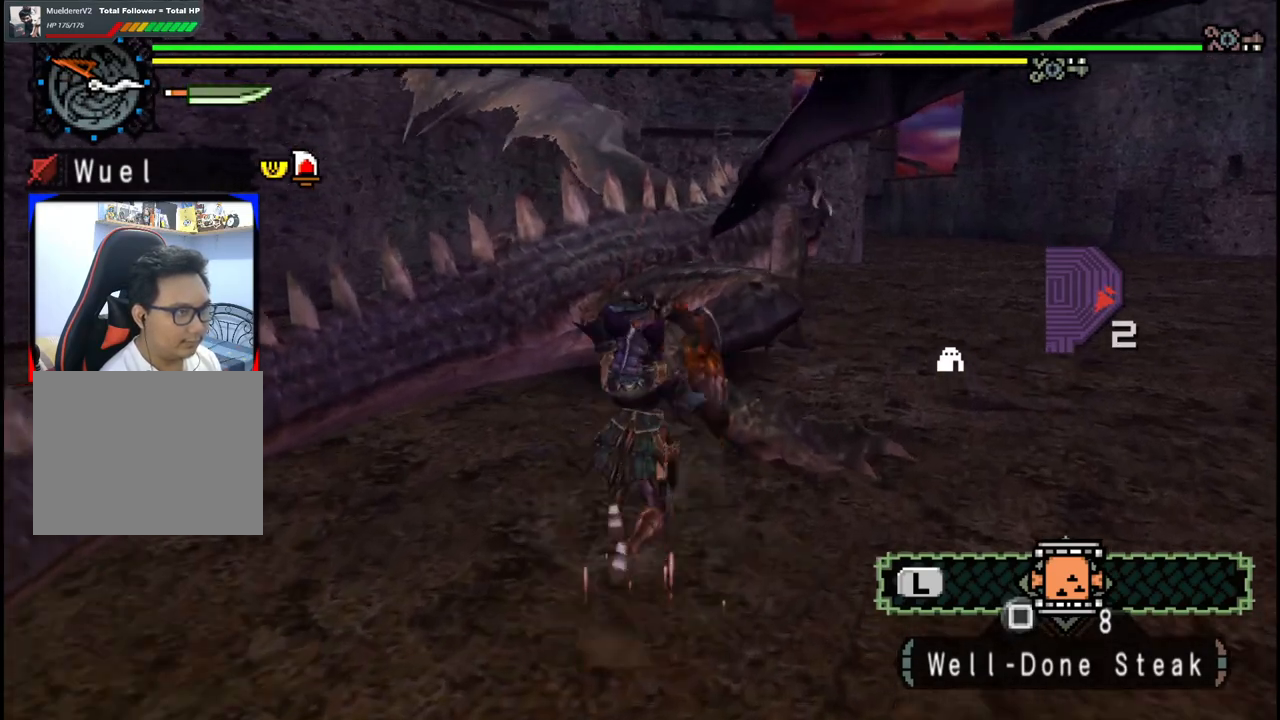
{"buttons": [], "left_stick": "up", "right_stick": "center", "events": []}
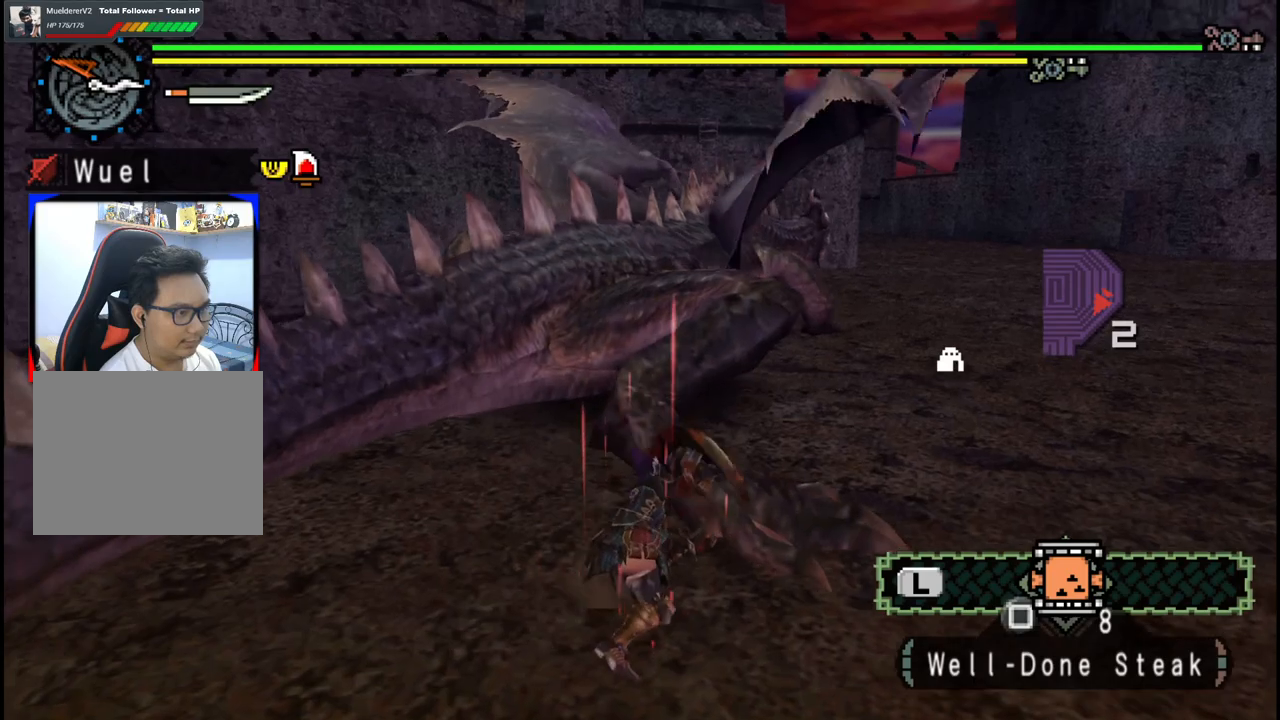
{"buttons": [], "left_stick": "up", "right_stick": "center", "events": []}
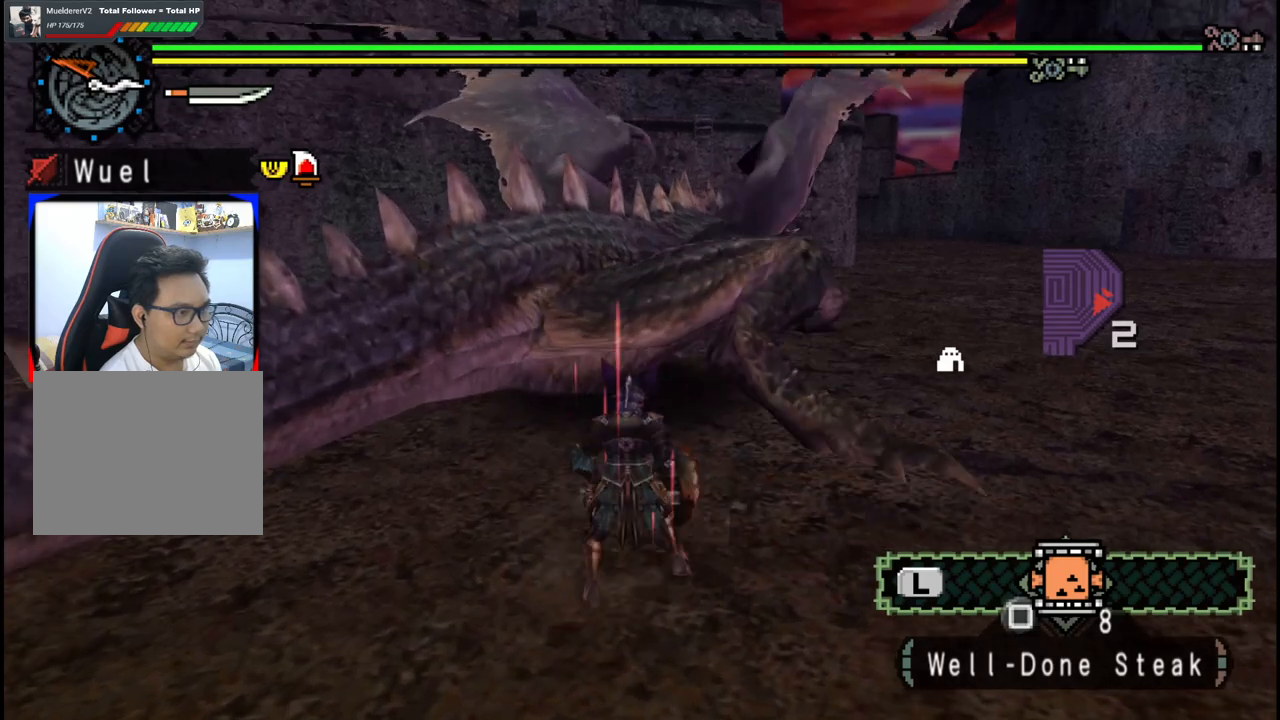
{"buttons": [], "left_stick": "up", "right_stick": "center", "events": [[150, "B", "down"], [167, "Y", "down"], [267, "B", "up"], [267, "Y", "up"], [350, "B", "down"], [350, "Y", "down"], [450, "B", "up"], [450, "Y", "up"]]}
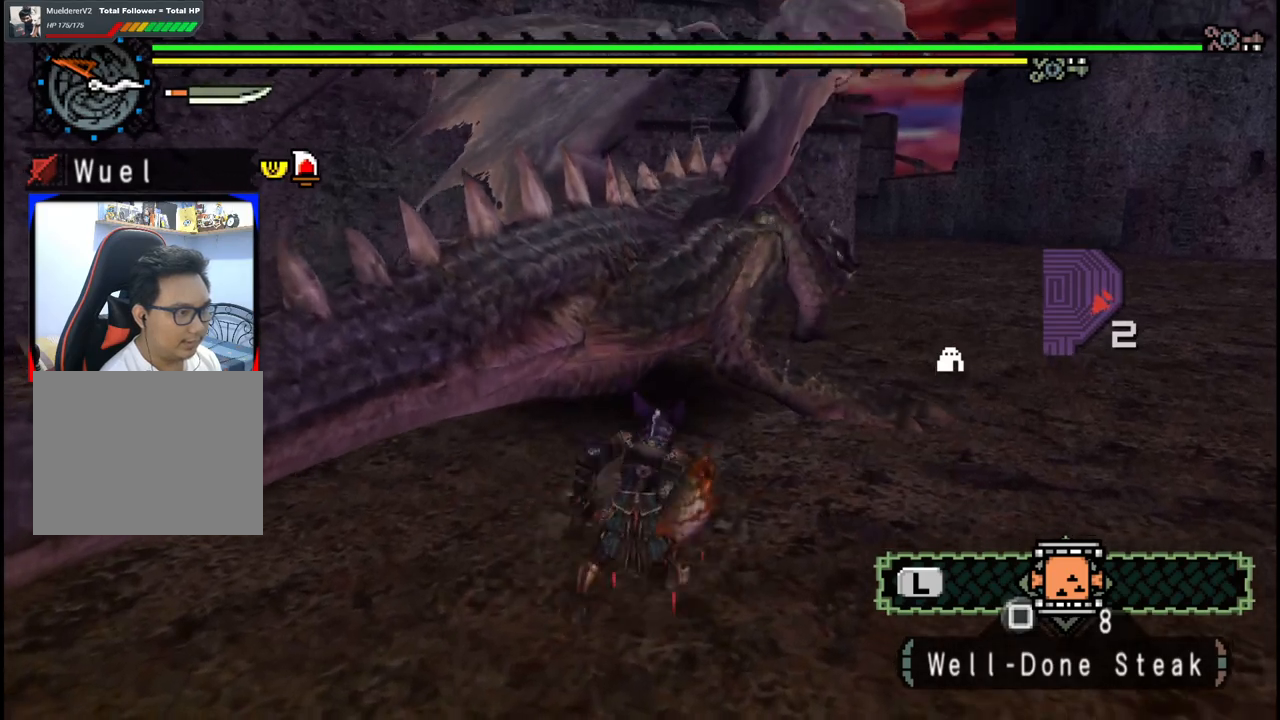
{"buttons": ["Y"], "left_stick": "up-left", "right_stick": "center", "events": [[17, "B", "down"], [150, "B", "up"], [300, "Y", "down"], [383, "Y", "up"], [400, "left_stick", "up-left"], [467, "Y", "down"]]}
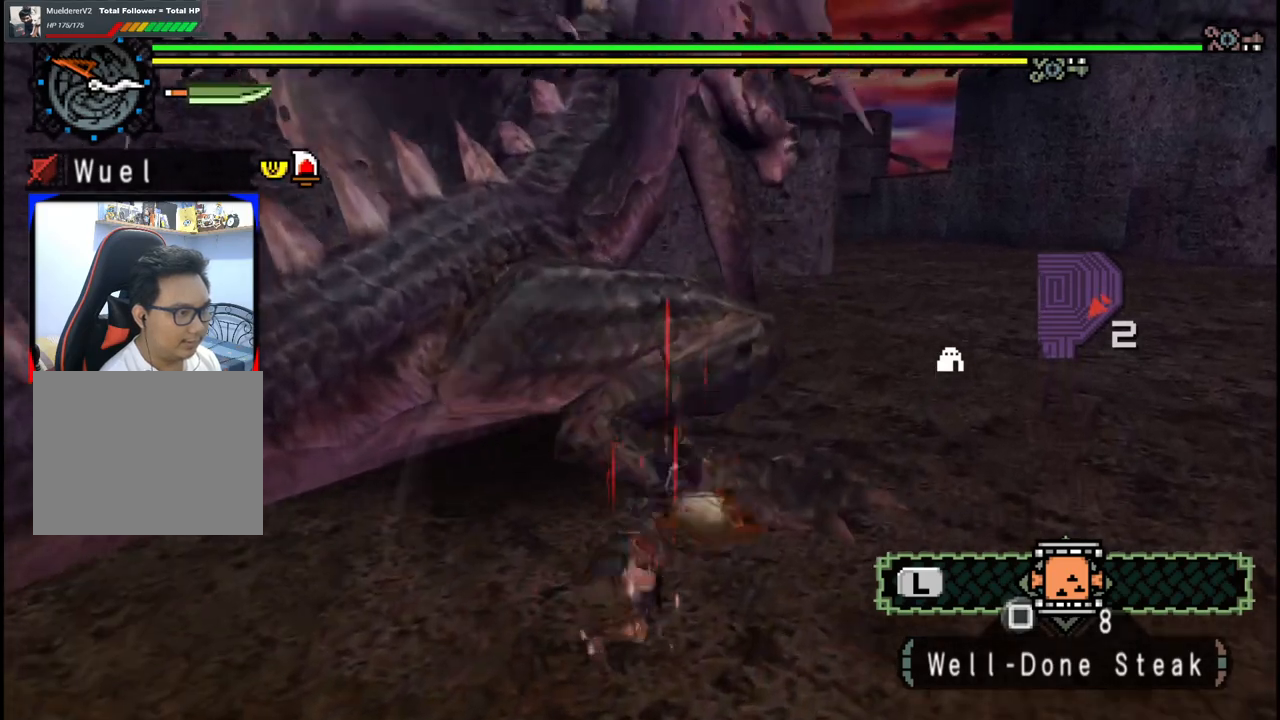
{"buttons": ["Y"], "left_stick": "up", "right_stick": "center", "events": [[50, "Y", "up"], [133, "Y", "down"], [250, "Y", "up"], [300, "Y", "down"], [417, "Y", "up"], [467, "left_stick", "up"], [483, "Y", "down"]]}